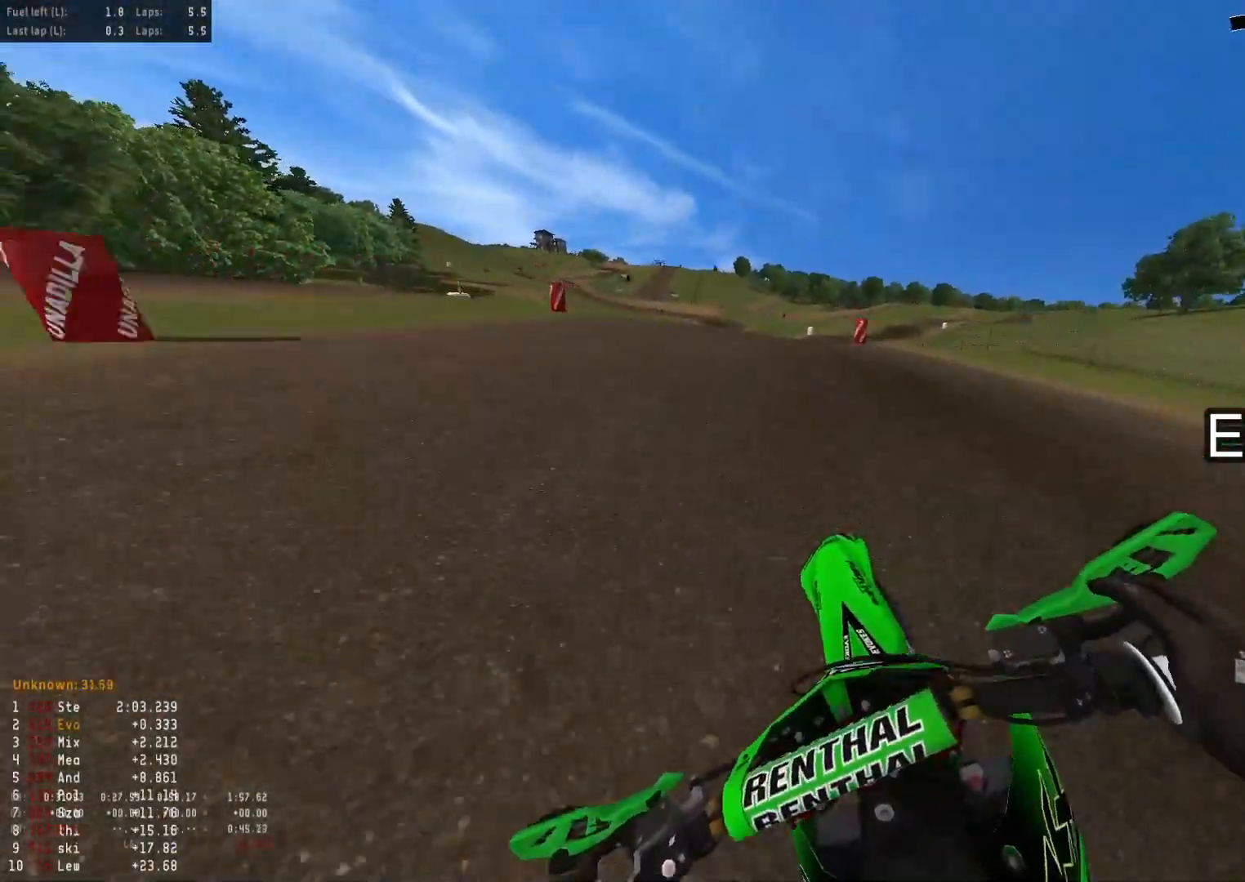
Gameplay with a controller (PlayStation layout); each line is a JSON object with the inputs held at the frame after it. "events" lists button and stick changes between this image and that frame as [ms after this image, input, new state], when the widget could be followed in between.
{"buttons": ["R2"], "left_stick": "down-right", "right_stick": "up", "events": [[333, "right_stick", "center"], [433, "left_stick", "right"], [467, "right_stick", "up"], [500, "left_stick", "down-right"]]}
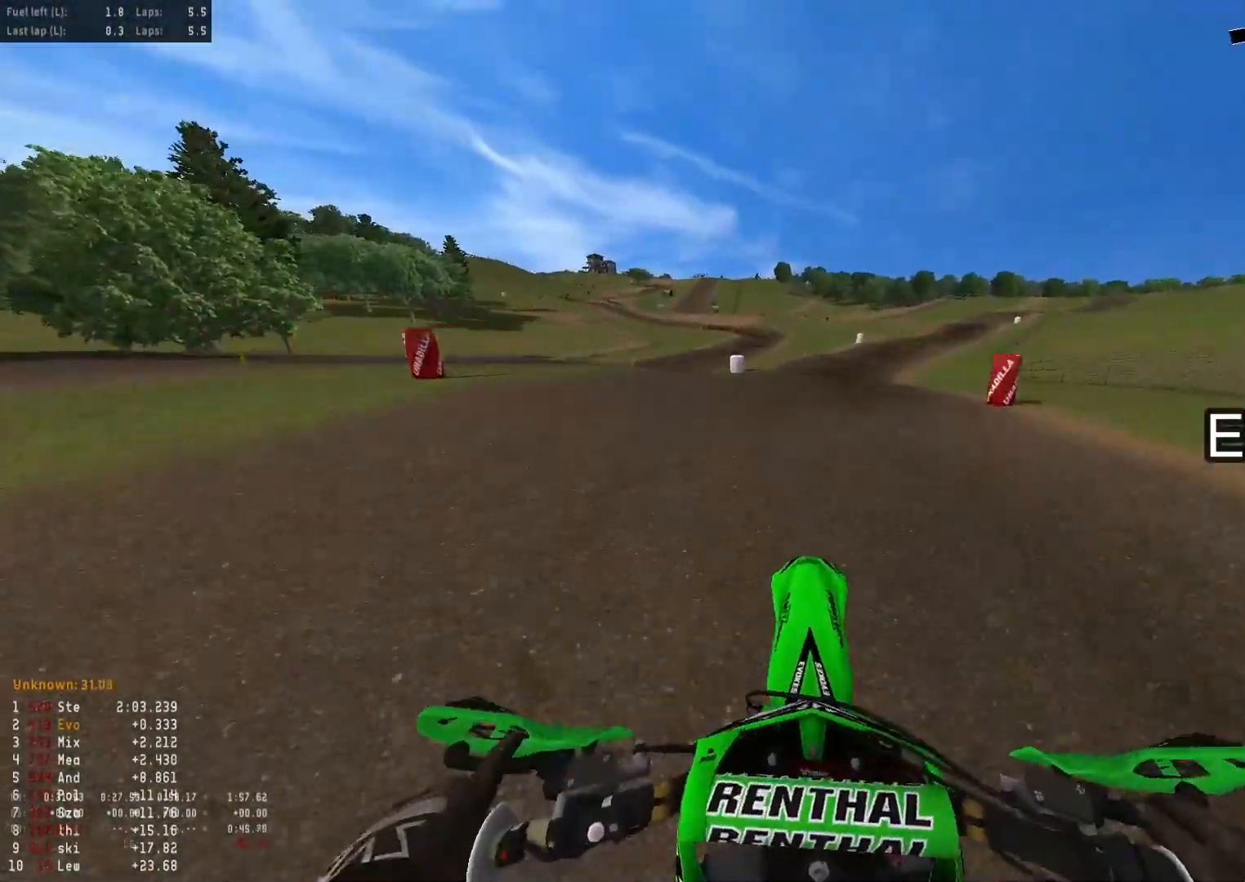
{"buttons": [], "left_stick": "down-right", "right_stick": "up", "events": [[117, "R1", "down"], [233, "R1", "up"], [483, "R2", "up"]]}
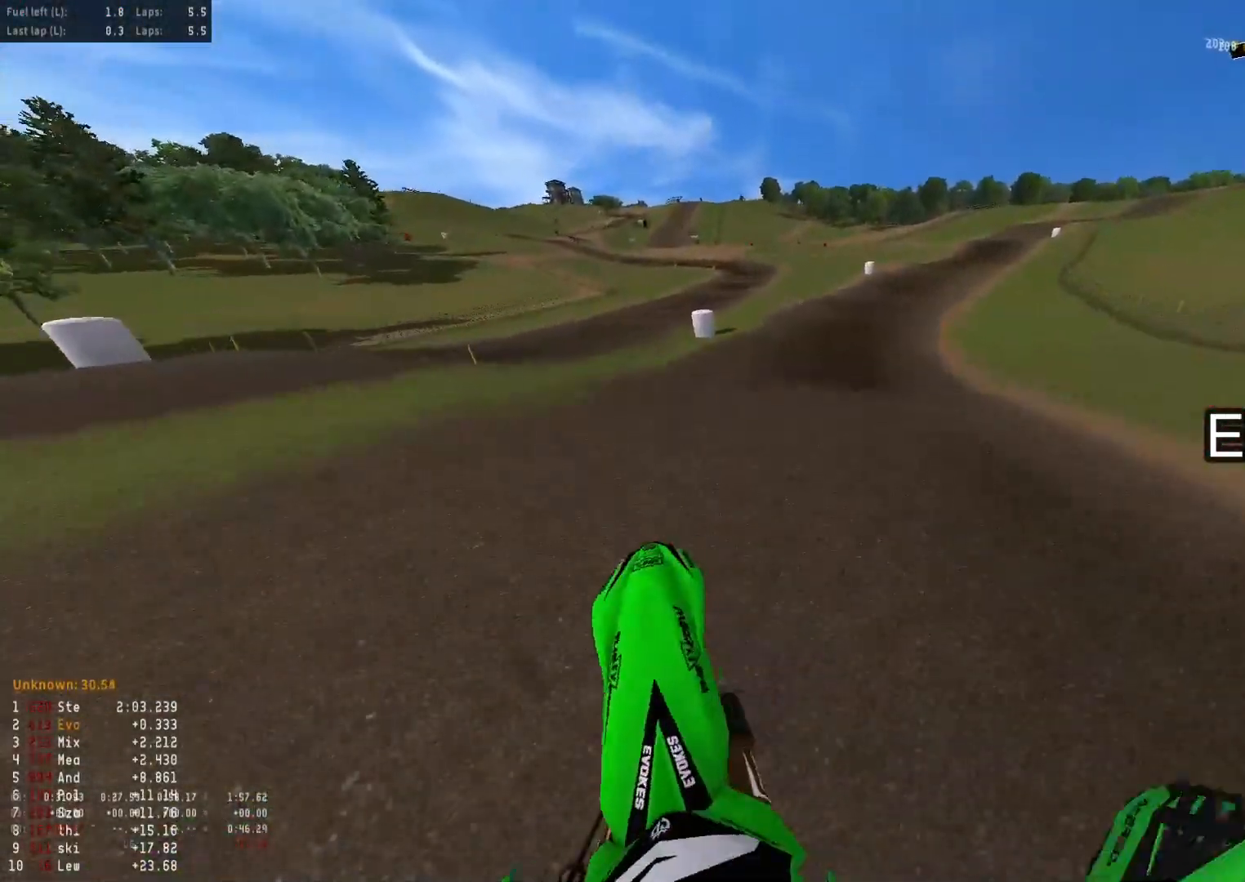
{"buttons": ["R2"], "left_stick": "down-right", "right_stick": "center", "events": [[150, "right_stick", "center"], [183, "left_stick", "center"], [233, "R2", "down"], [500, "left_stick", "down-right"]]}
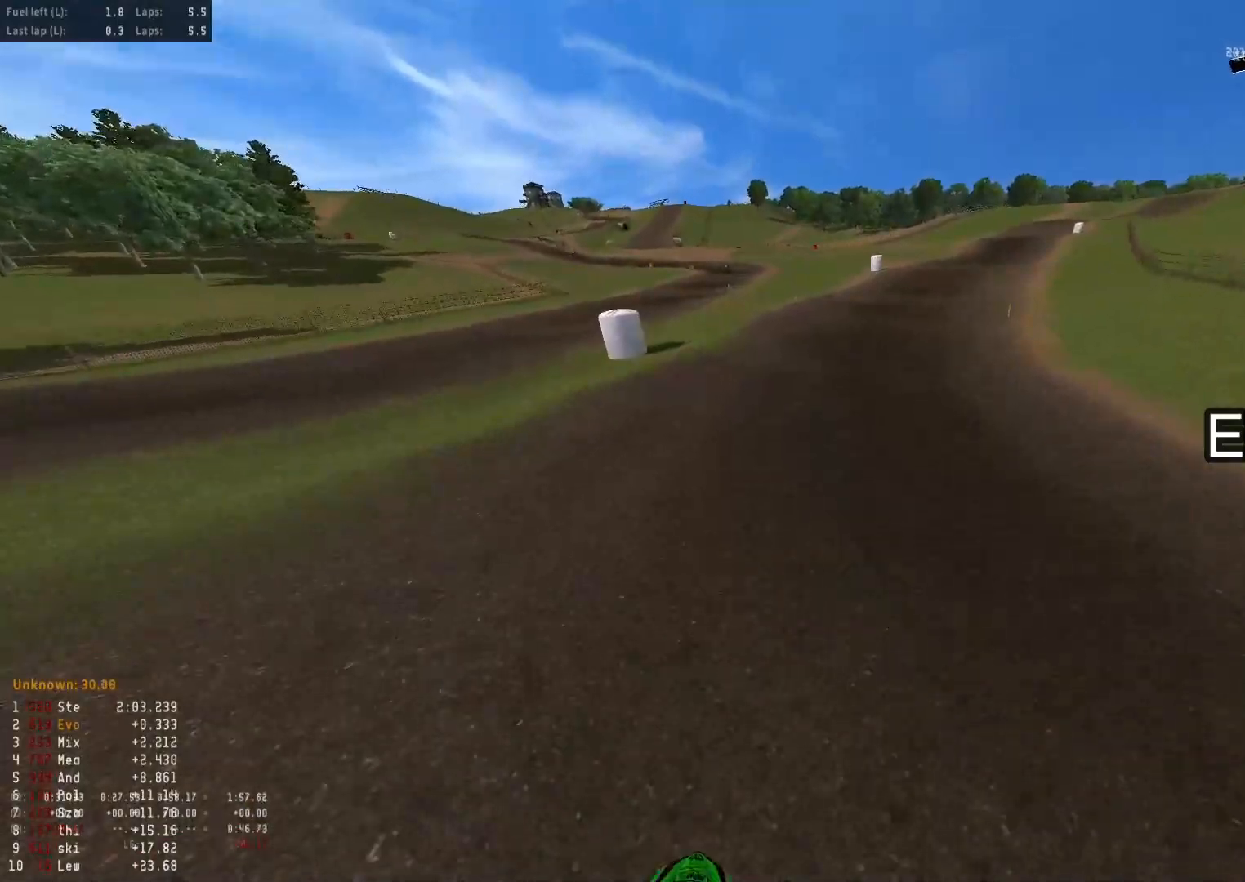
{"buttons": ["R2"], "left_stick": "down-right", "right_stick": "down", "events": [[17, "right_stick", "up"], [200, "right_stick", "center"], [367, "right_stick", "down"]]}
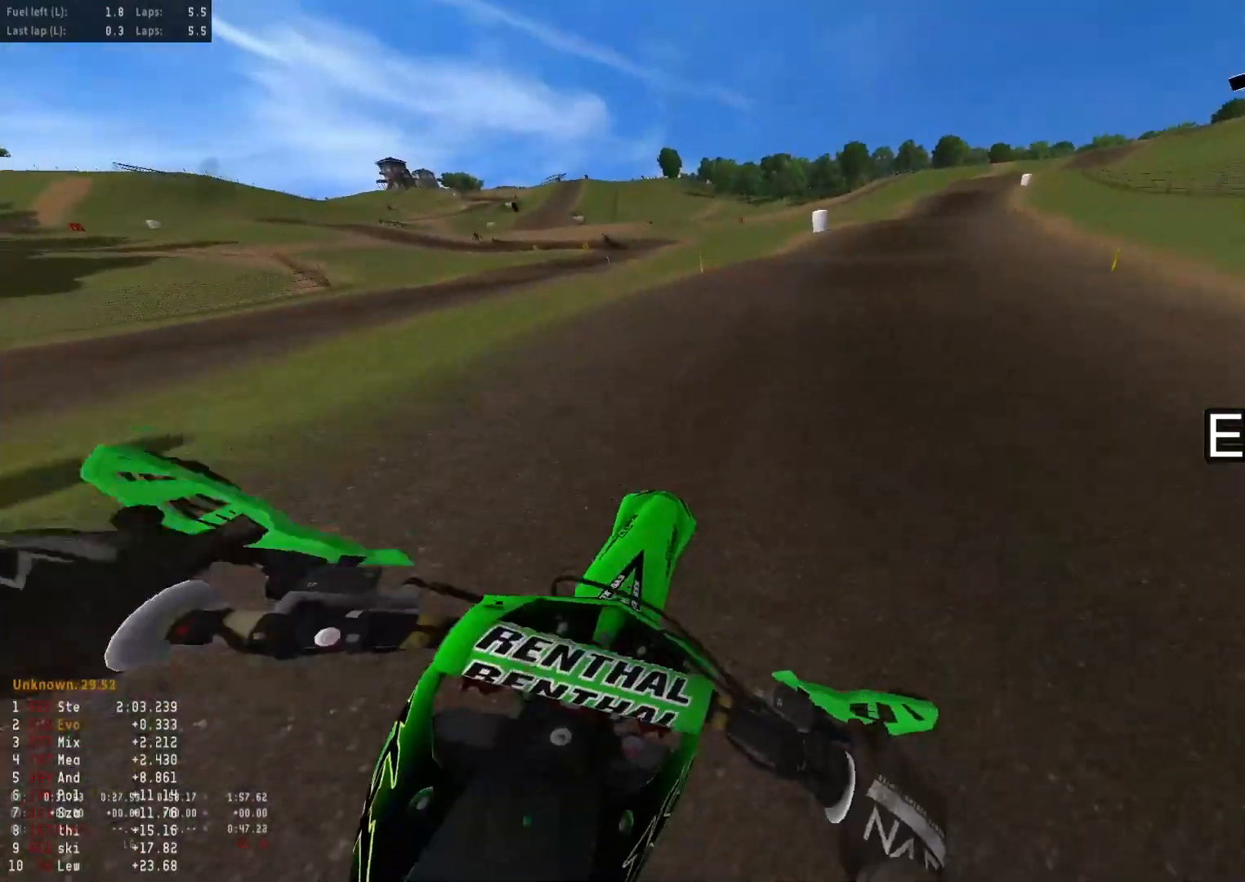
{"buttons": ["R2"], "left_stick": "down-right", "right_stick": "down", "events": []}
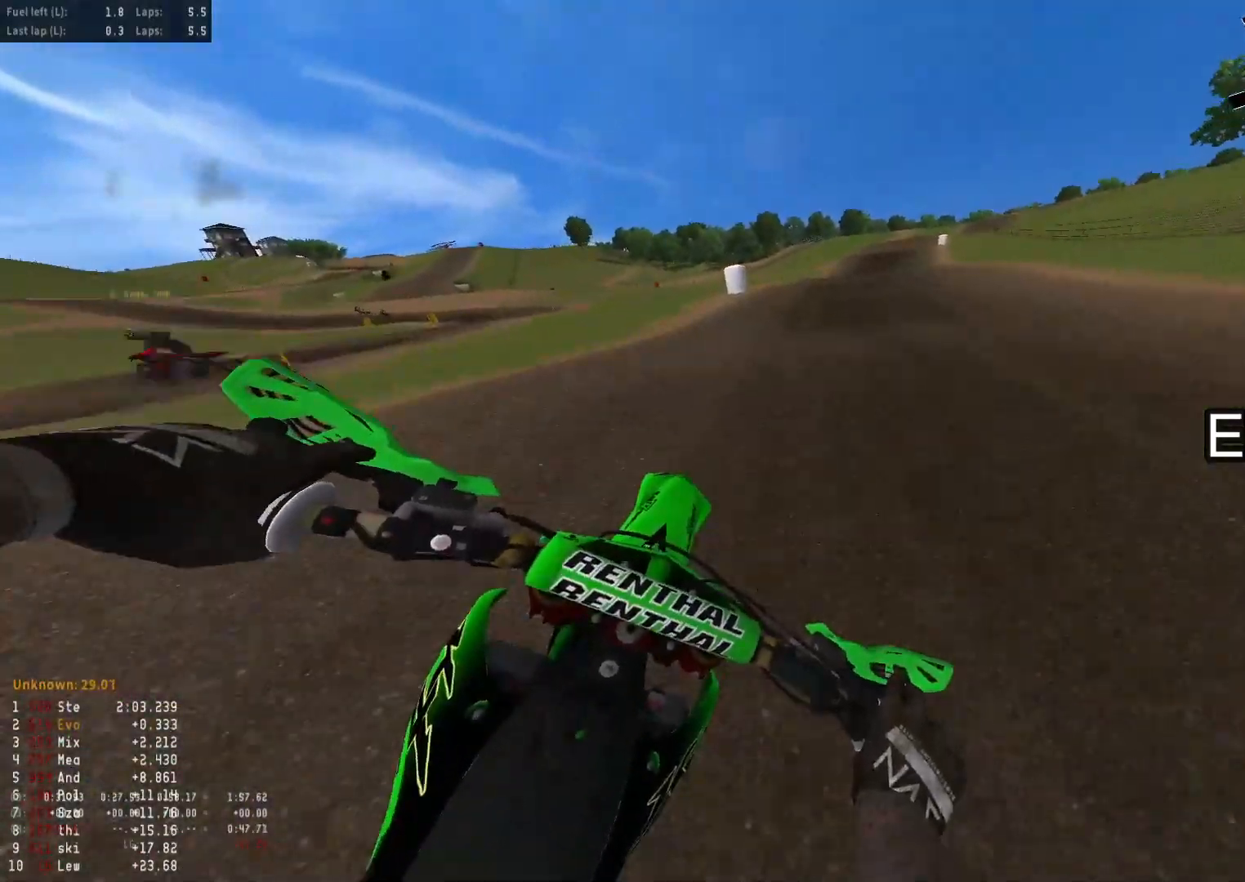
{"buttons": ["R2"], "left_stick": "down", "right_stick": "down", "events": [[233, "left_stick", "down"]]}
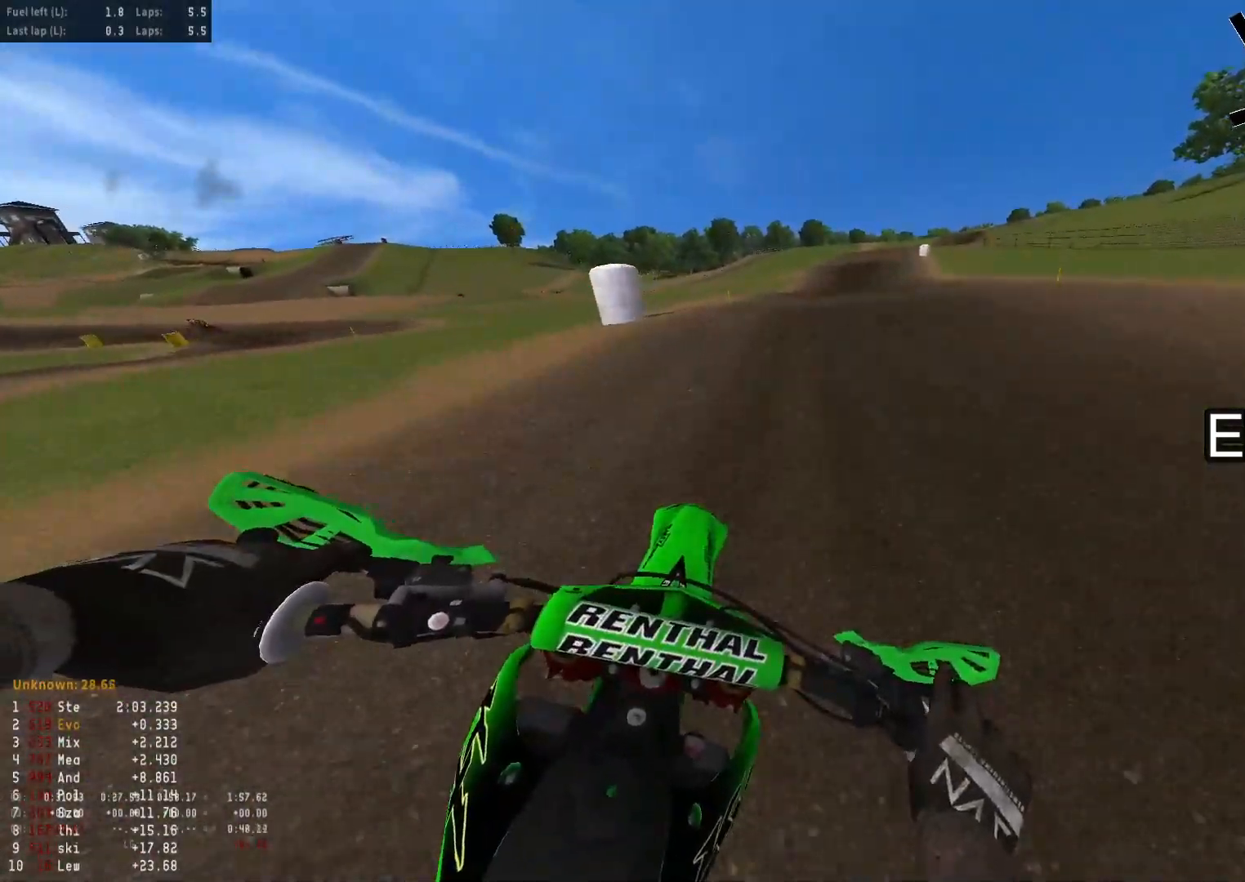
{"buttons": ["R1", "R2"], "left_stick": "down-right", "right_stick": "center", "events": [[50, "left_stick", "down-right"], [433, "R1", "down"], [483, "right_stick", "center"]]}
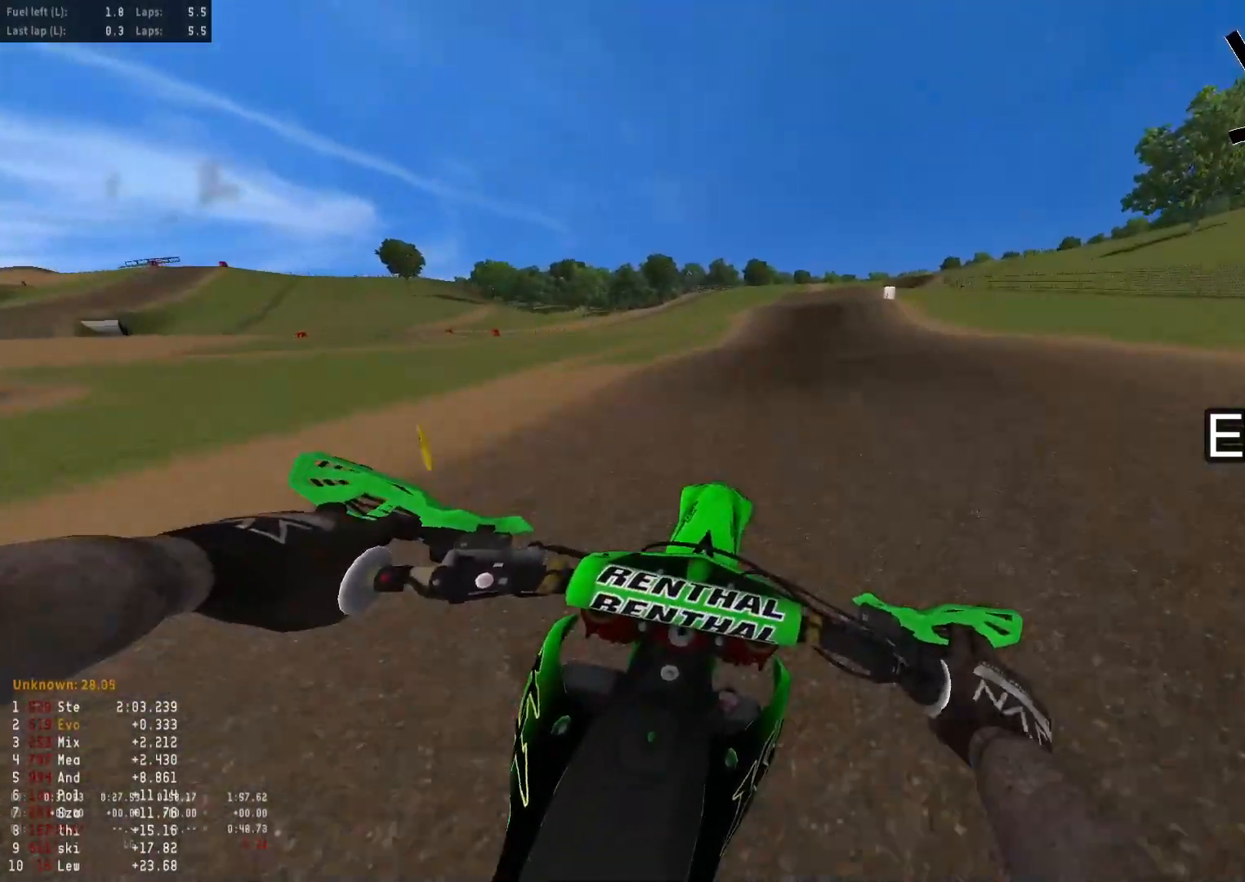
{"buttons": ["R2", "R3"], "left_stick": "center", "right_stick": "center", "events": [[67, "R1", "up"], [67, "right_stick", "up"], [200, "left_stick", "center"], [217, "R2", "up"], [267, "R2", "down"], [267, "right_stick", "center"], [450, "R3", "down"]]}
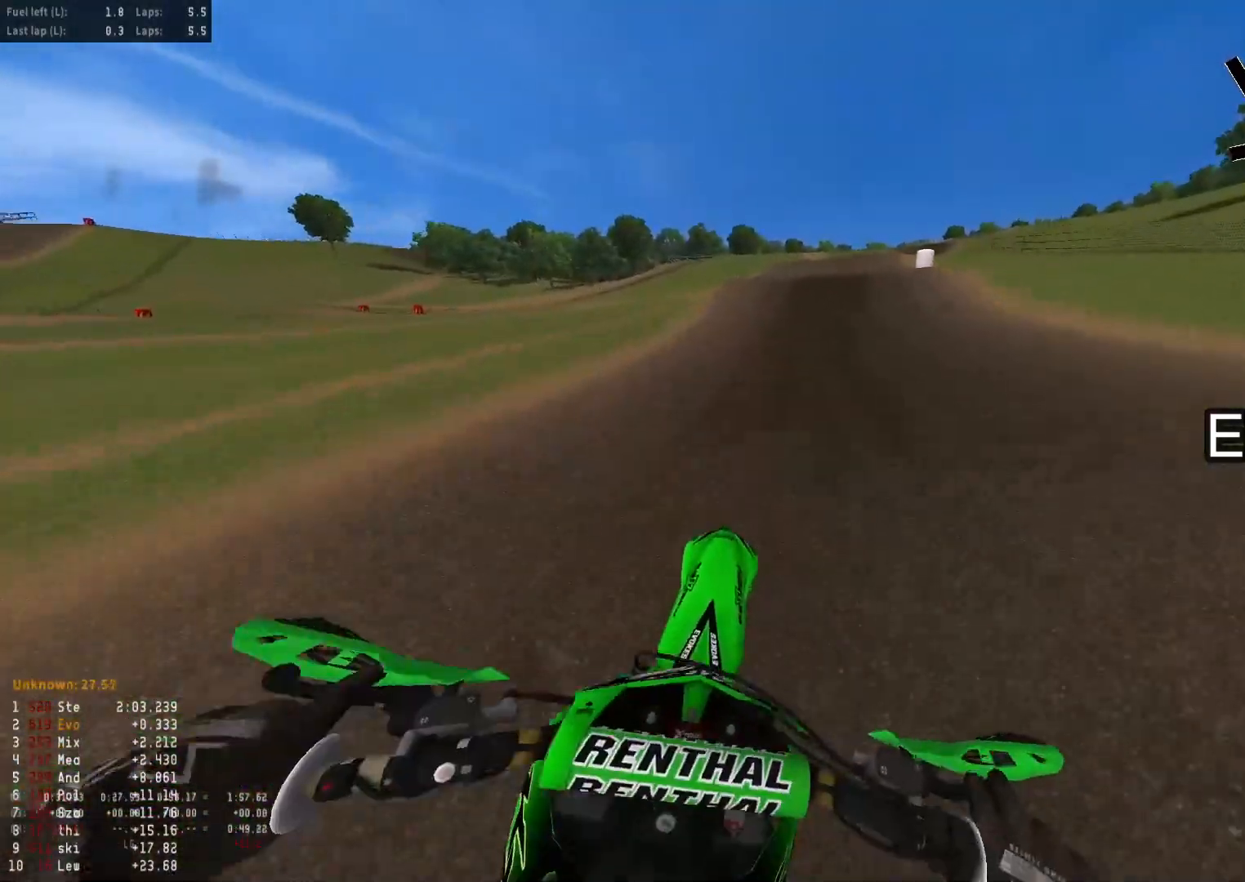
{"buttons": ["R2"], "left_stick": "up", "right_stick": "down", "events": [[50, "R3", "up"], [67, "right_stick", "down"], [500, "left_stick", "up"]]}
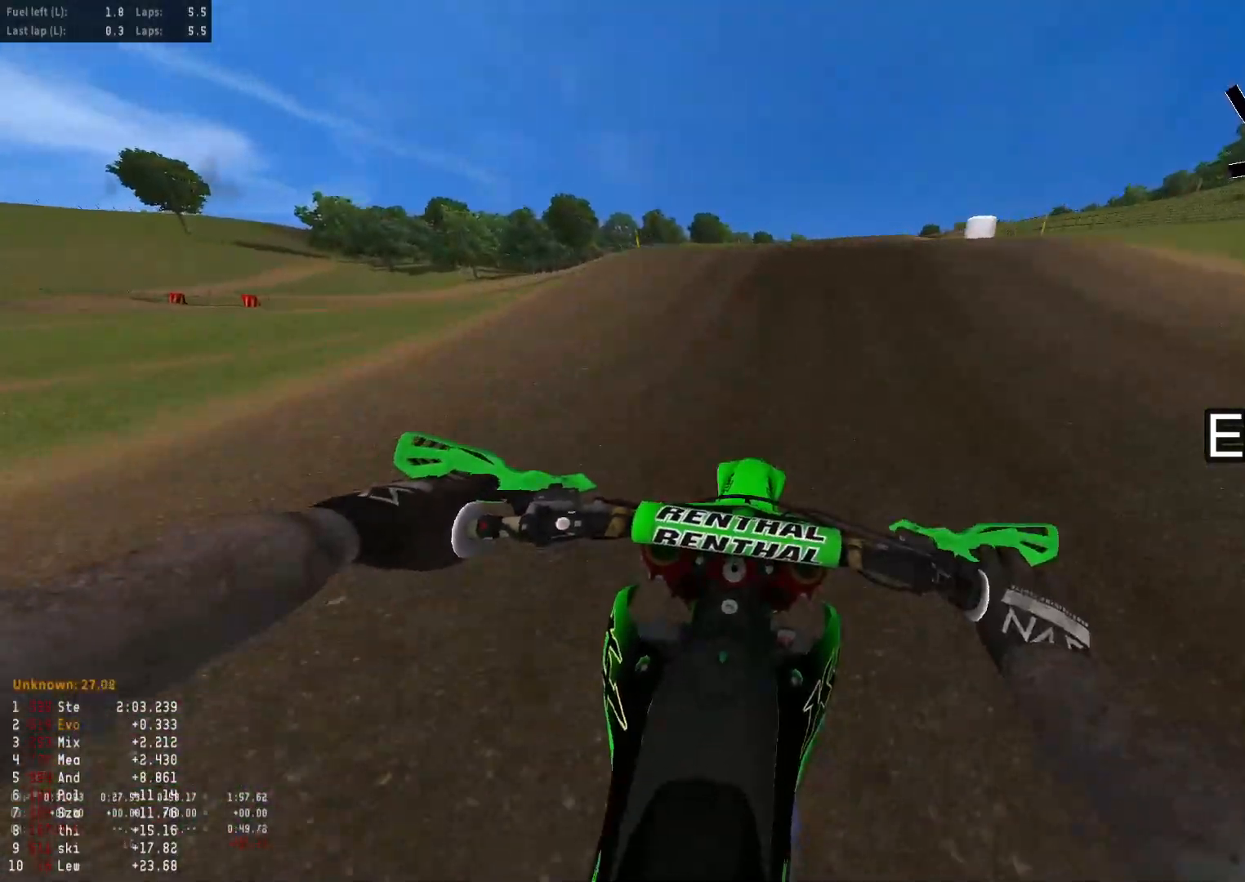
{"buttons": ["R2"], "left_stick": "down-left", "right_stick": "down-right", "events": [[67, "right_stick", "down-right"], [83, "left_stick", "up-right"], [350, "left_stick", "down-left"]]}
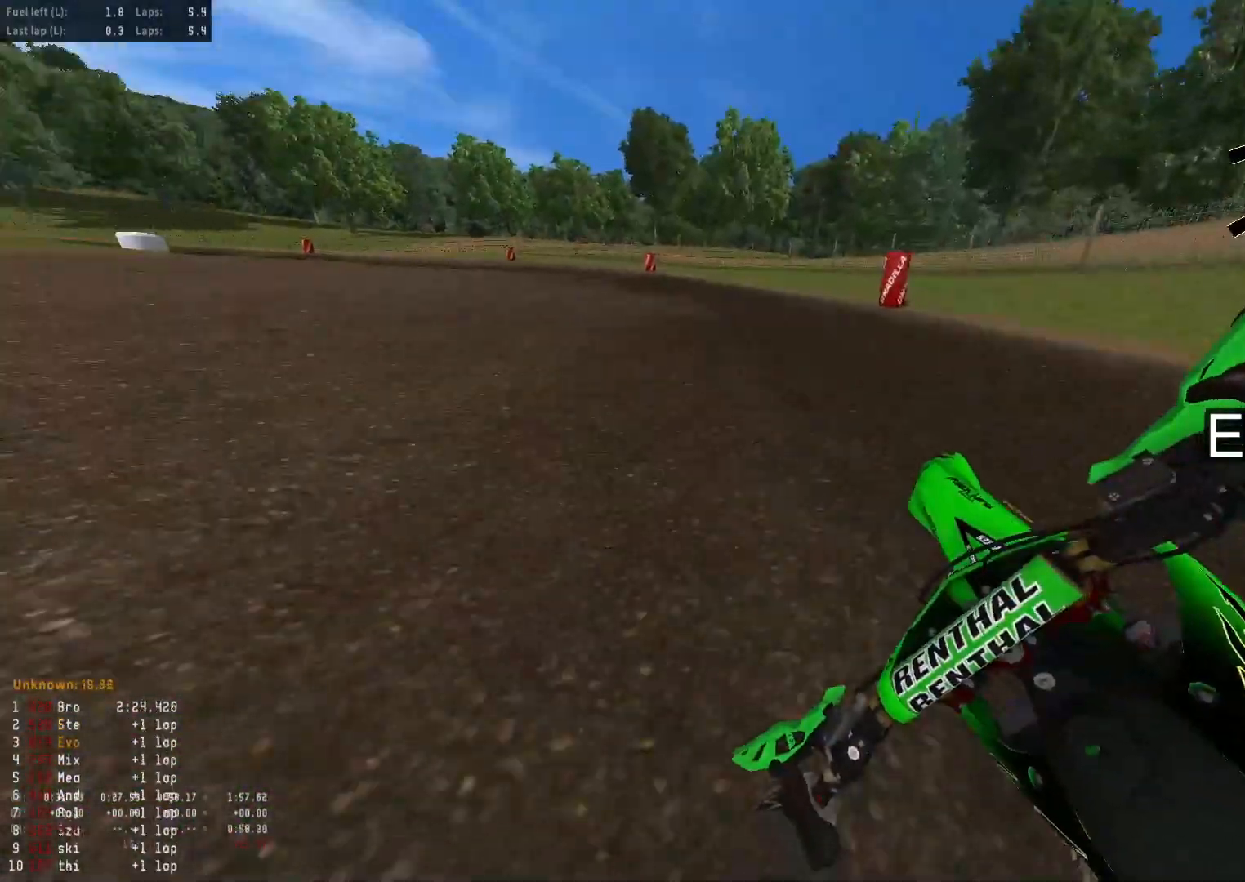
{"buttons": ["R2"], "left_stick": "down-left", "right_stick": "down-right", "events": []}
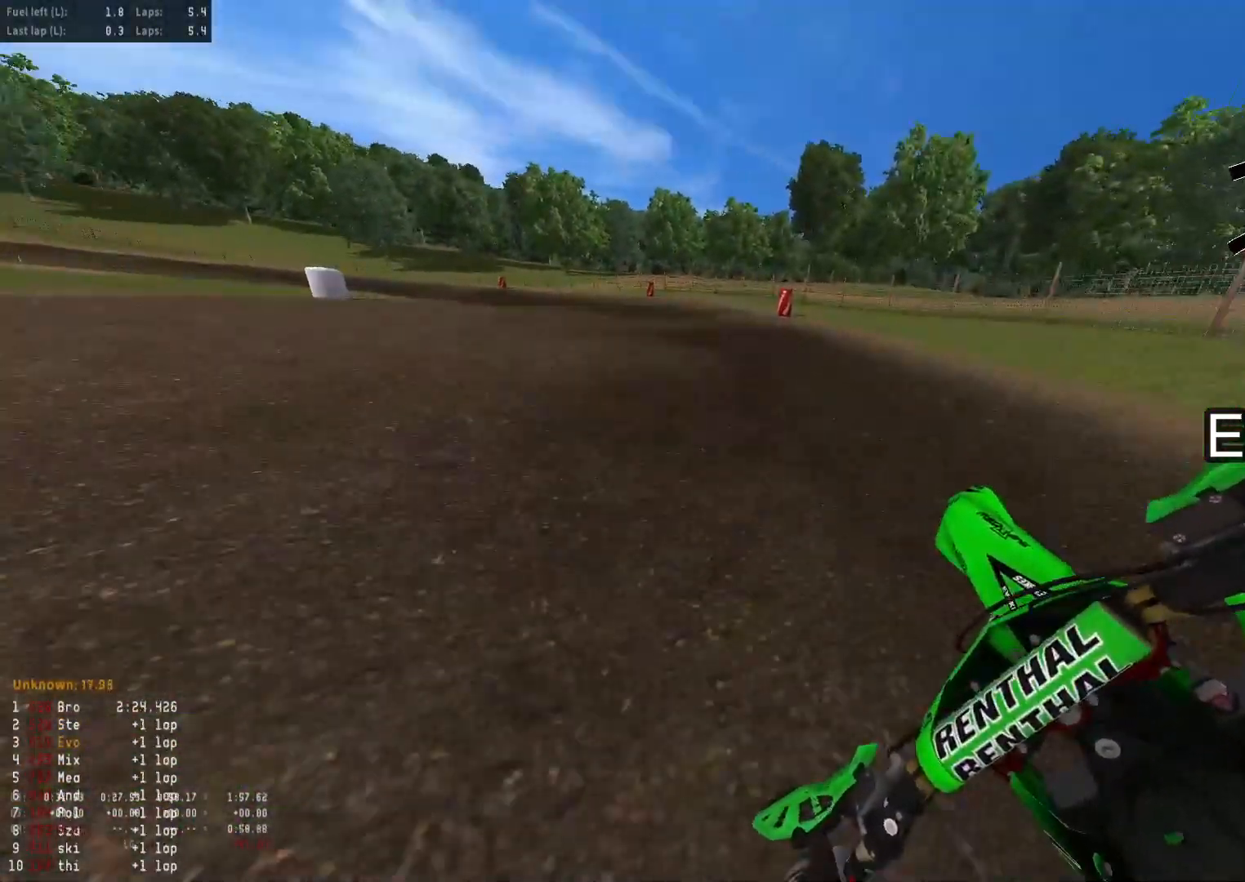
{"buttons": ["R2"], "left_stick": "down-left", "right_stick": "down-right", "events": []}
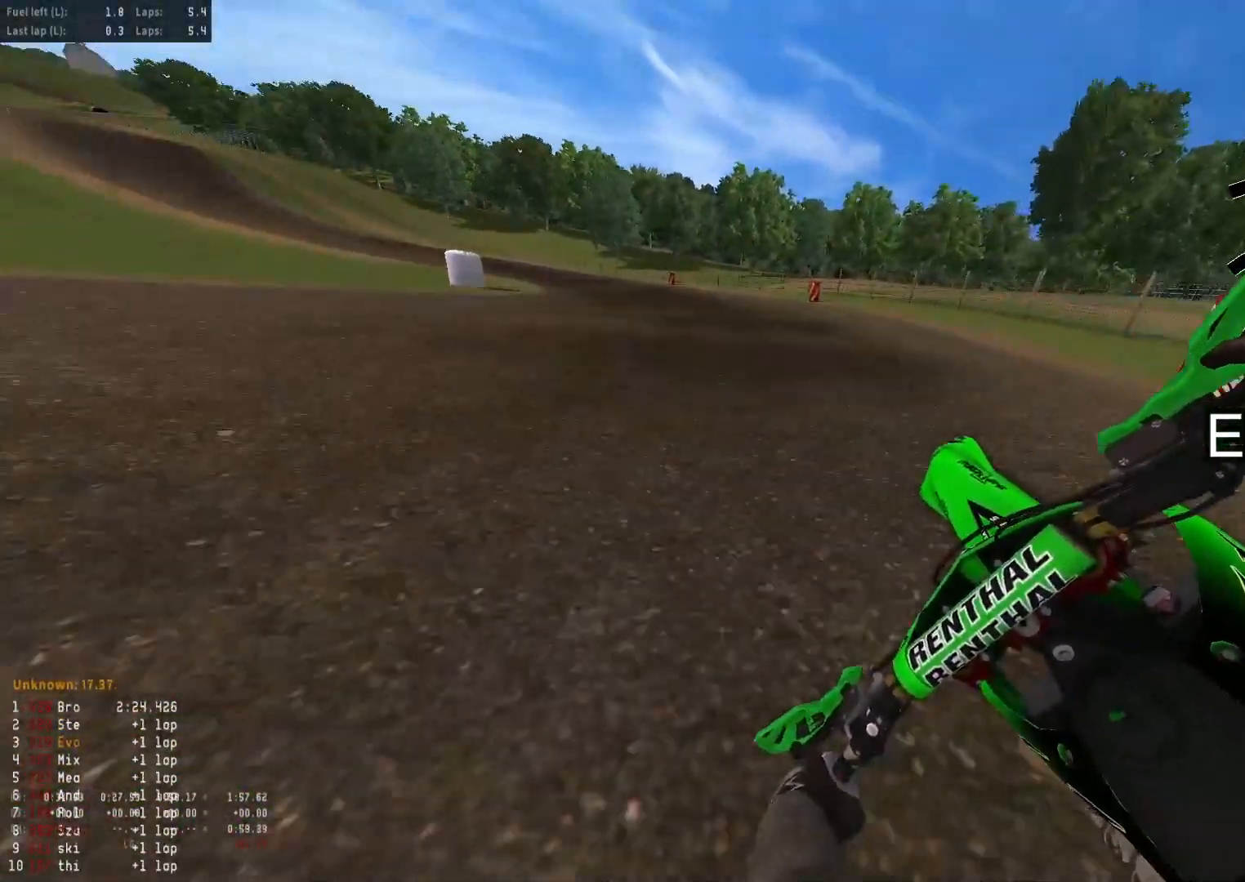
{"buttons": ["R2"], "left_stick": "down-left", "right_stick": "down-right", "events": [[33, "R1", "down"], [133, "R1", "up"]]}
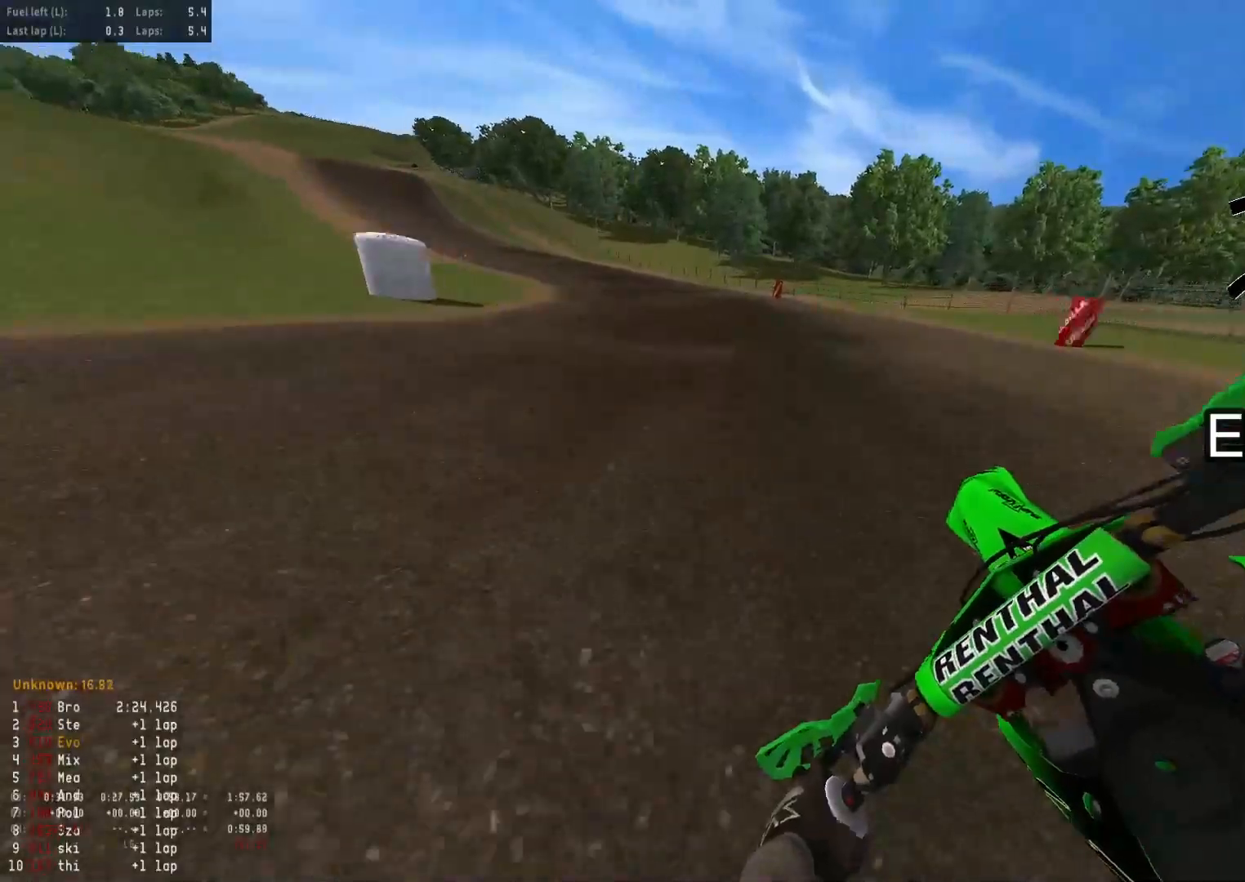
{"buttons": ["R2"], "left_stick": "down-left", "right_stick": "down-right", "events": []}
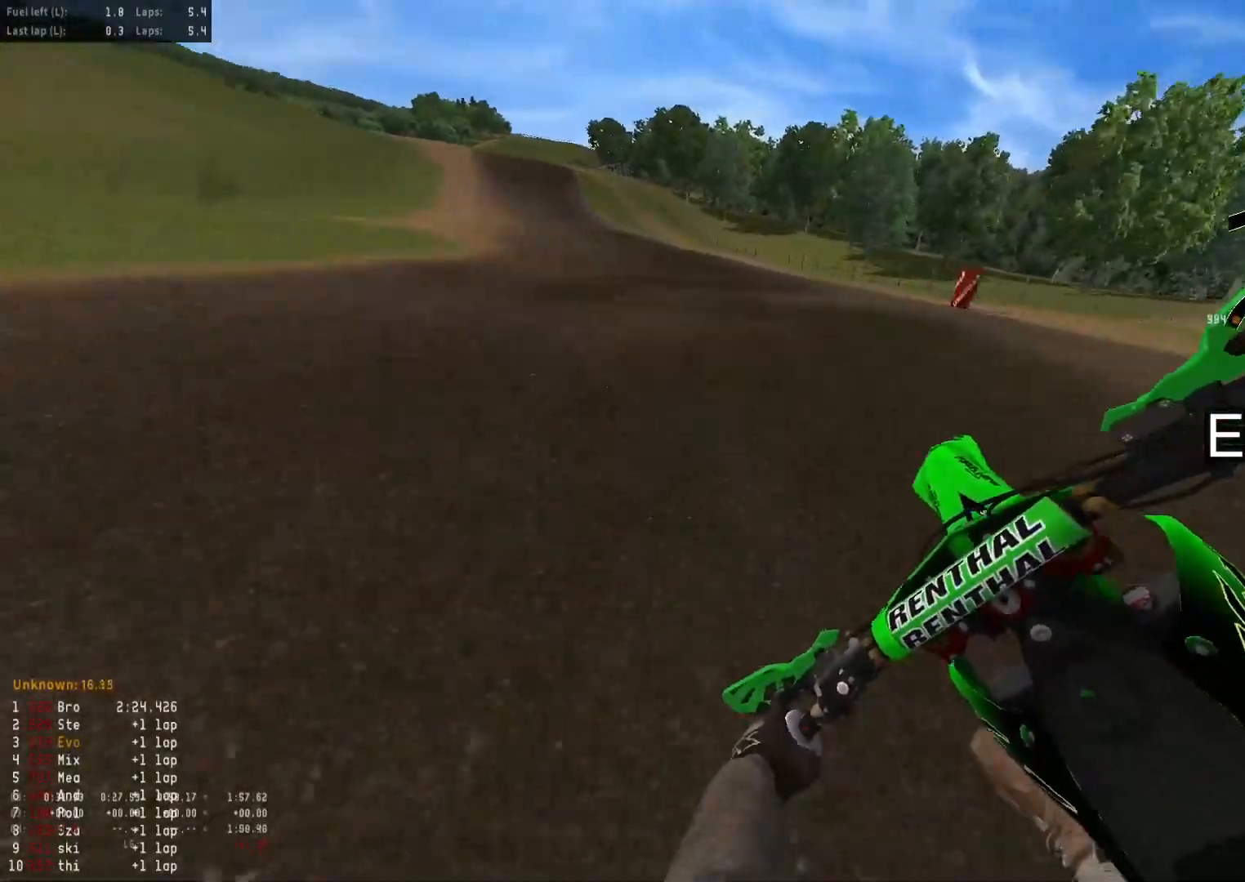
{"buttons": ["R2"], "left_stick": "down-left", "right_stick": "down-right", "events": []}
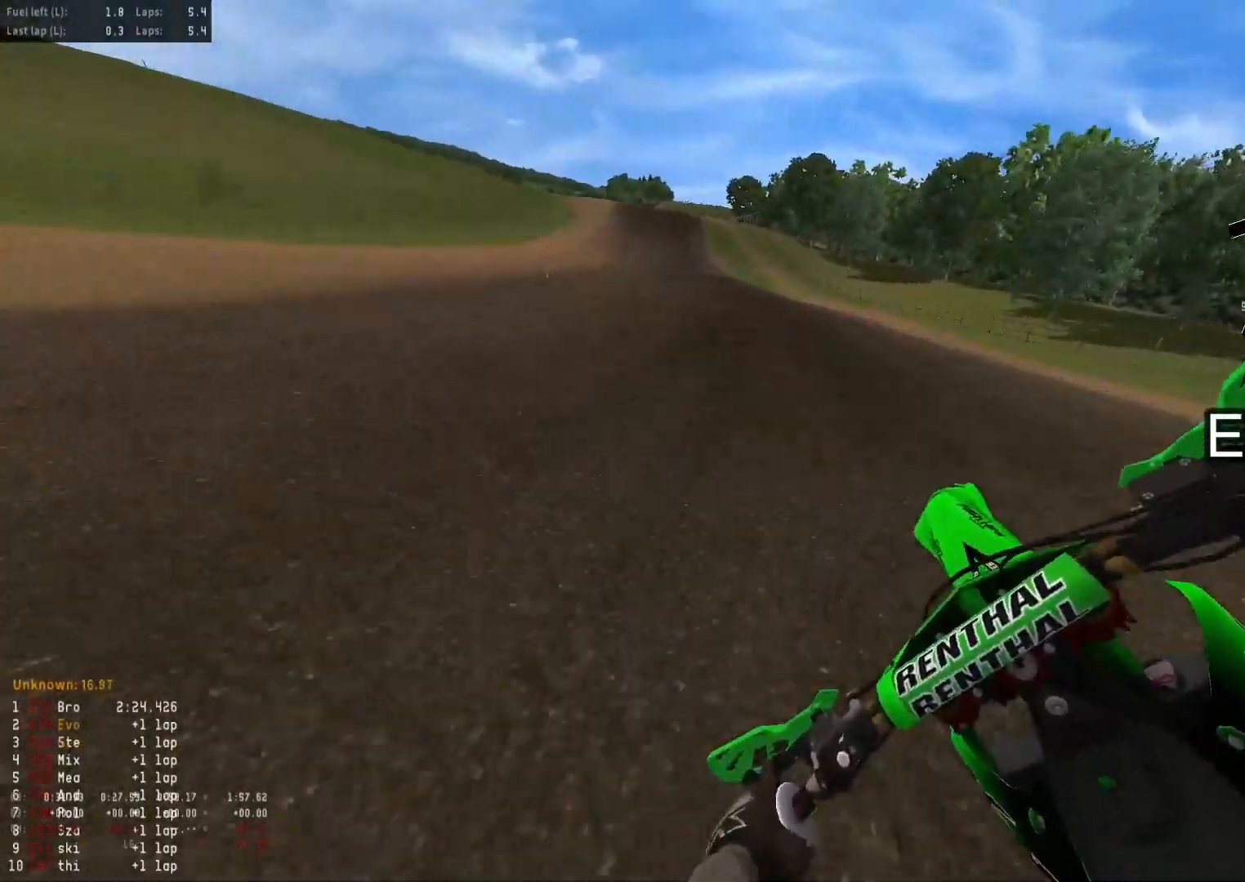
{"buttons": ["R2"], "left_stick": "down-left", "right_stick": "right", "events": [[100, "R1", "down"], [200, "R1", "up"], [400, "right_stick", "right"]]}
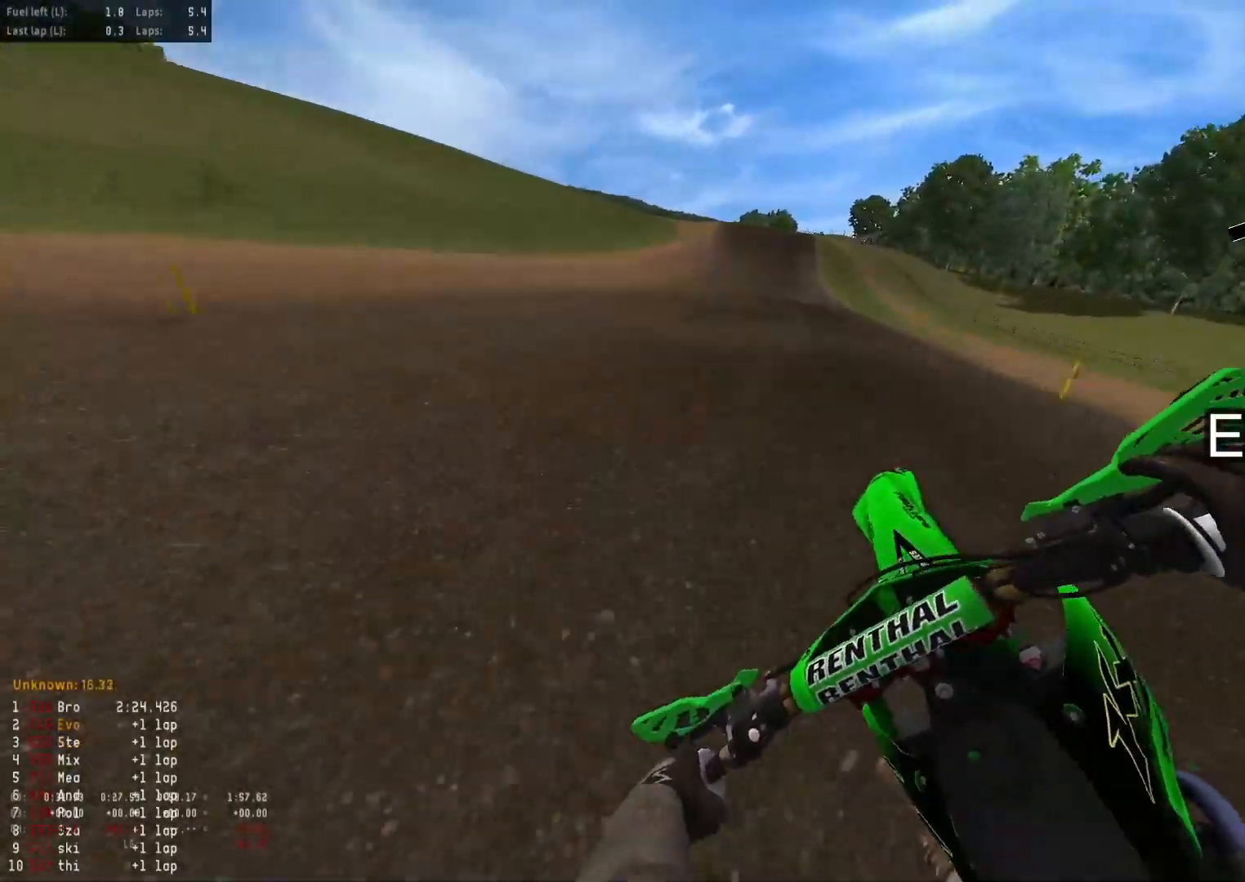
{"buttons": ["R2"], "left_stick": "center", "right_stick": "center", "events": [[167, "left_stick", "down"], [167, "right_stick", "up-right"], [300, "left_stick", "center"], [367, "right_stick", "center"]]}
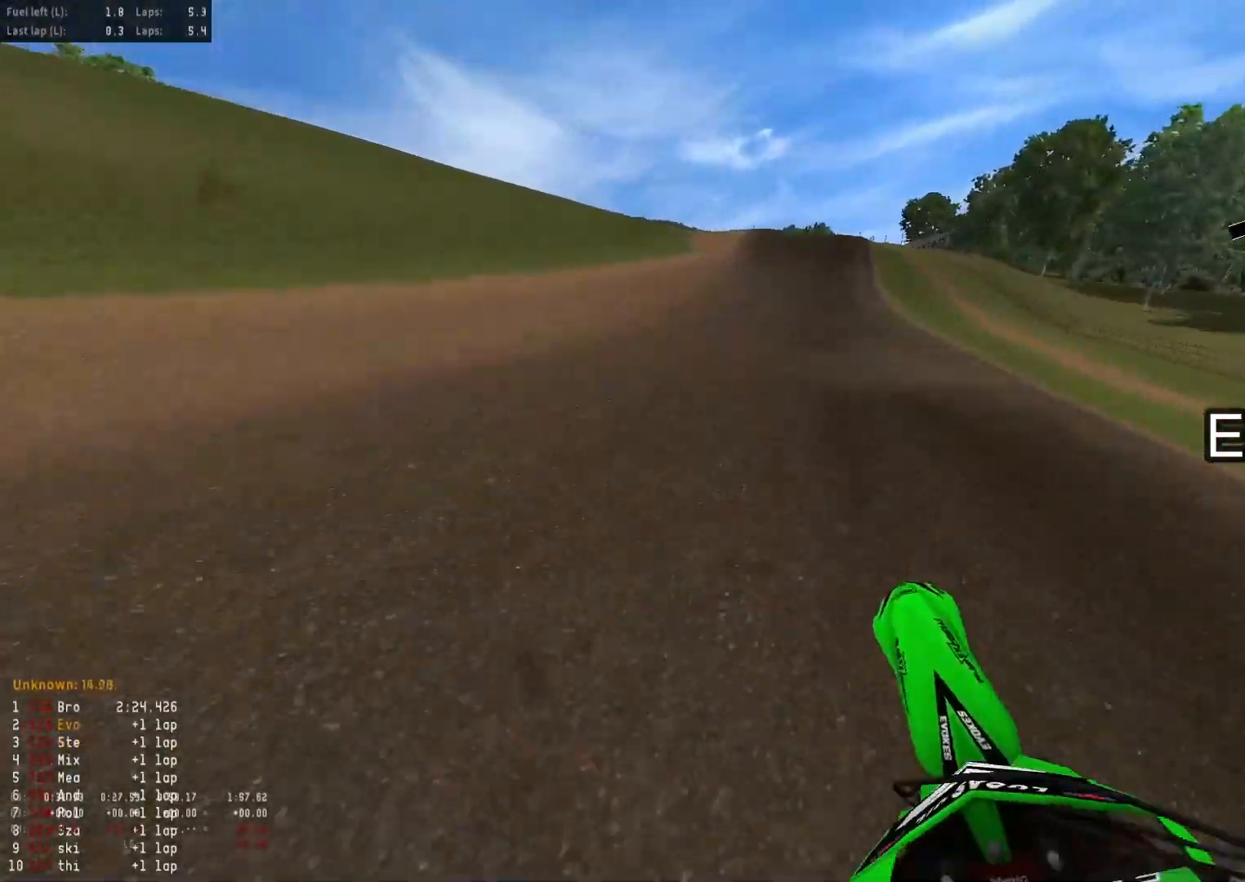
{"buttons": ["R2"], "left_stick": "center", "right_stick": "down", "events": [[17, "R3", "down"], [117, "R3", "up"], [117, "right_stick", "down"]]}
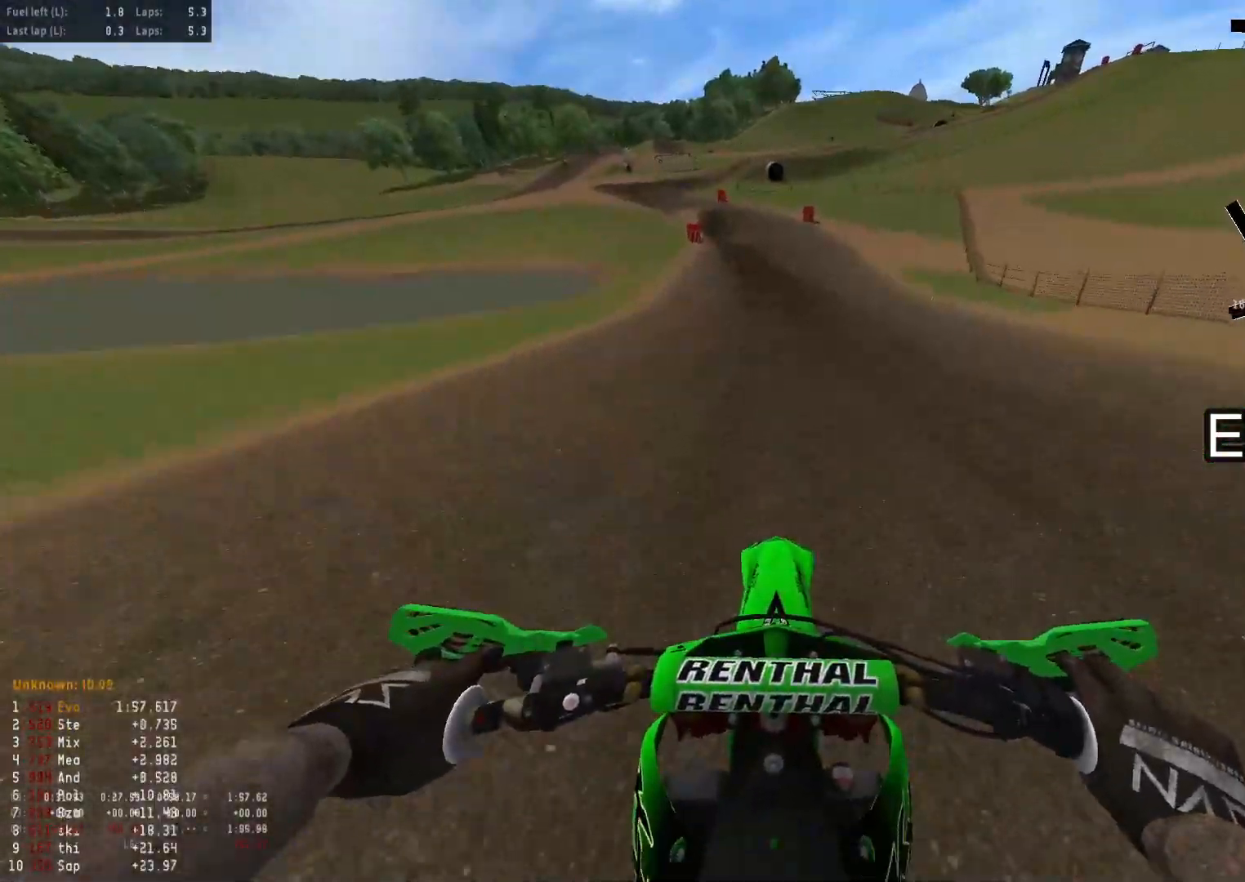
{"buttons": ["R2"], "left_stick": "down-left", "right_stick": "down", "events": [[83, "left_stick", "down"], [133, "left_stick", "down-left"]]}
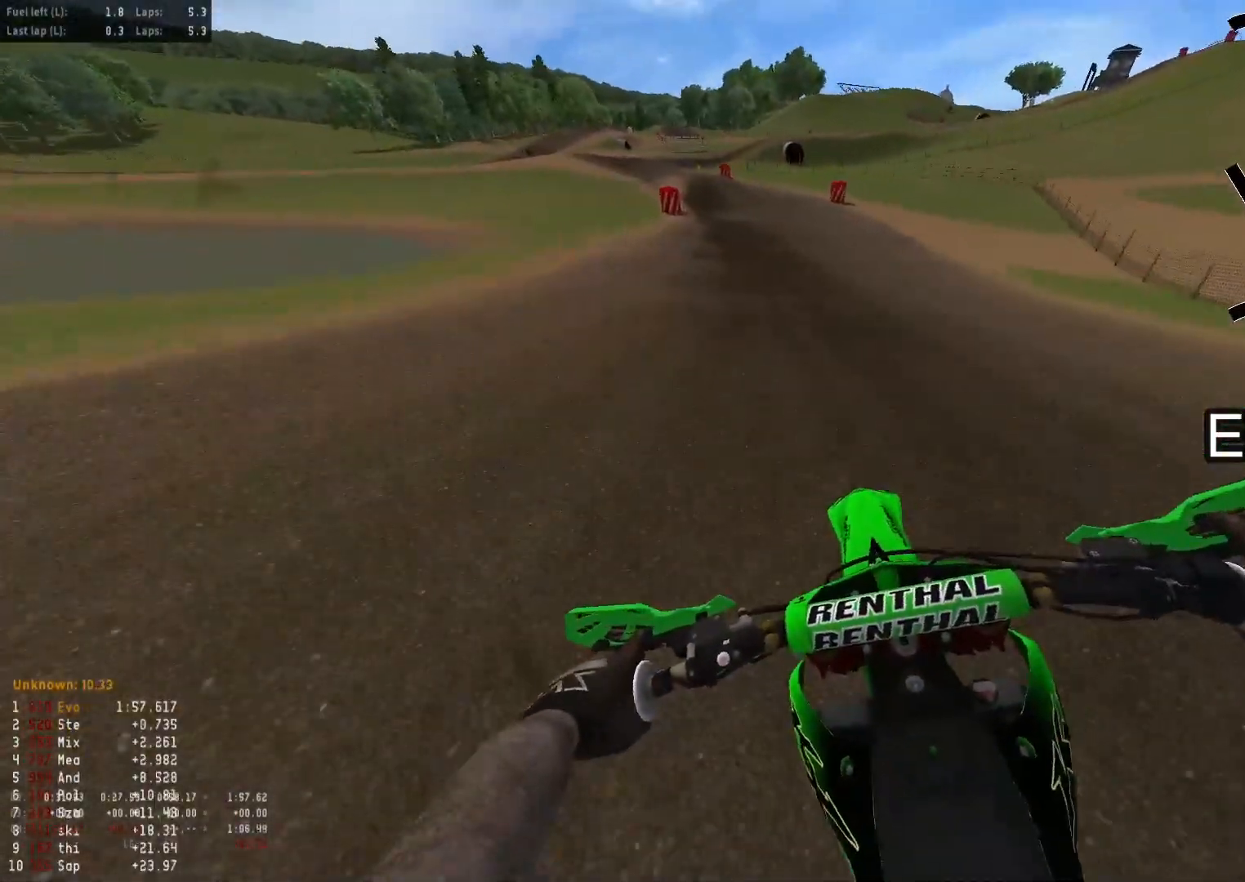
{"buttons": ["L1", "R2"], "left_stick": "down-left", "right_stick": "down", "events": [[433, "L1", "down"]]}
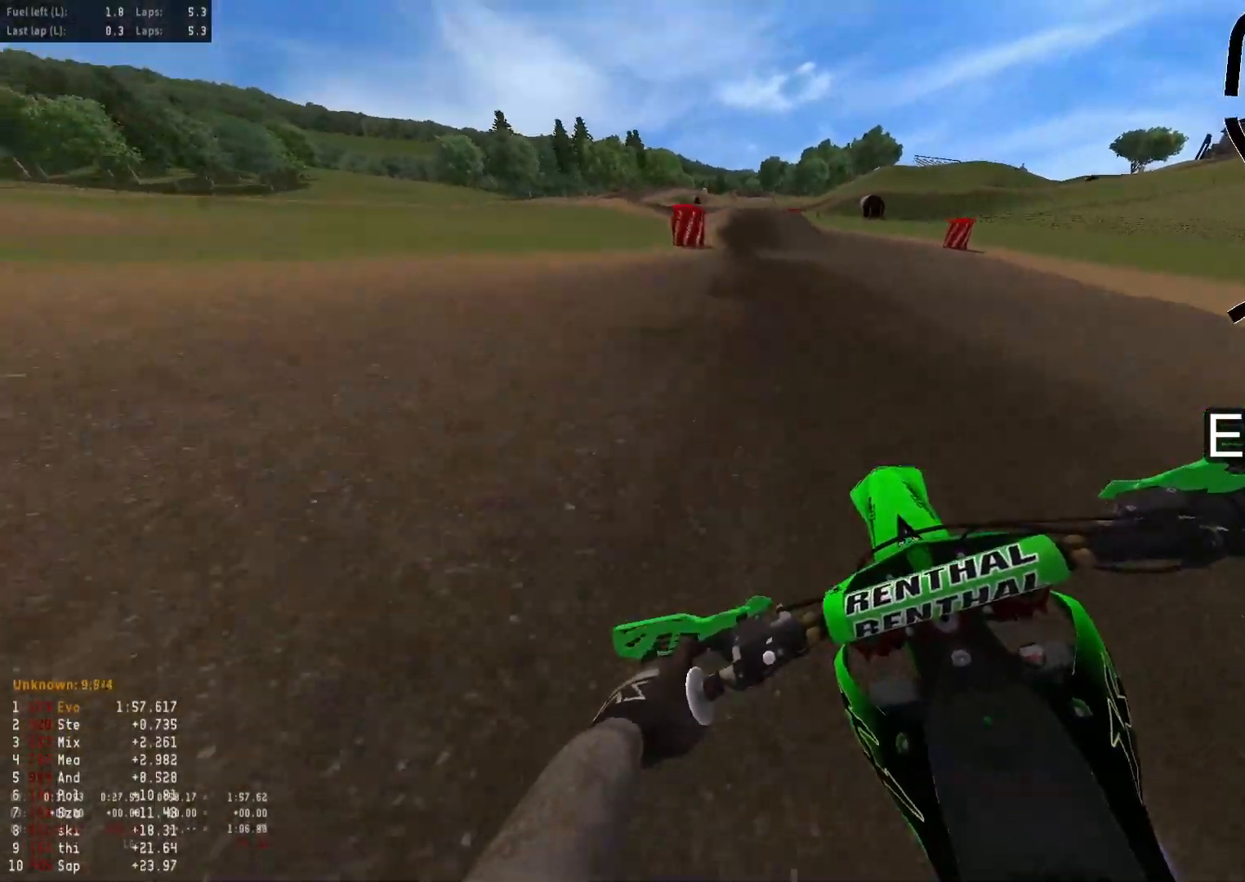
{"buttons": ["R2"], "left_stick": "down", "right_stick": "down", "events": [[33, "R2", "up"], [50, "L1", "up"], [233, "R2", "down"], [333, "left_stick", "down"]]}
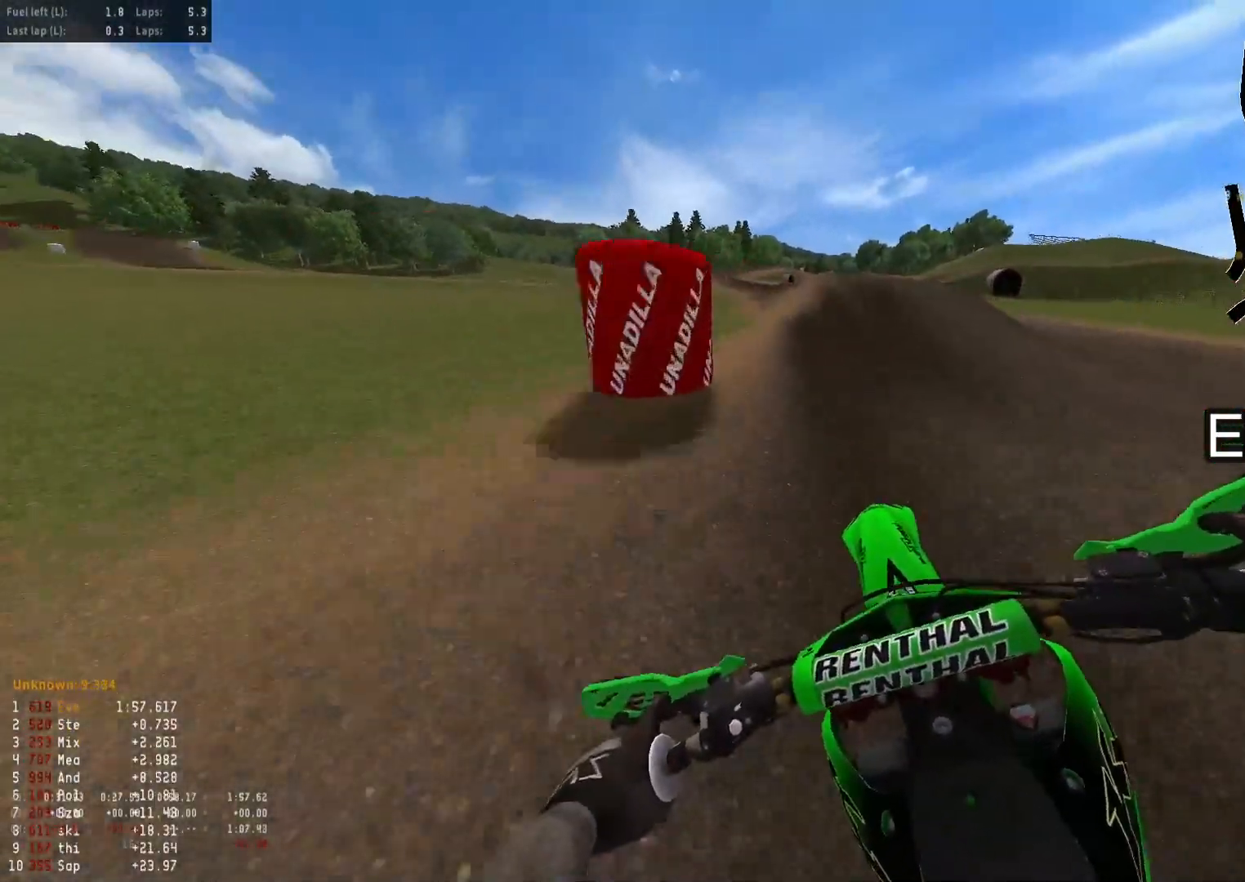
{"buttons": ["R2"], "left_stick": "down", "right_stick": "down", "events": []}
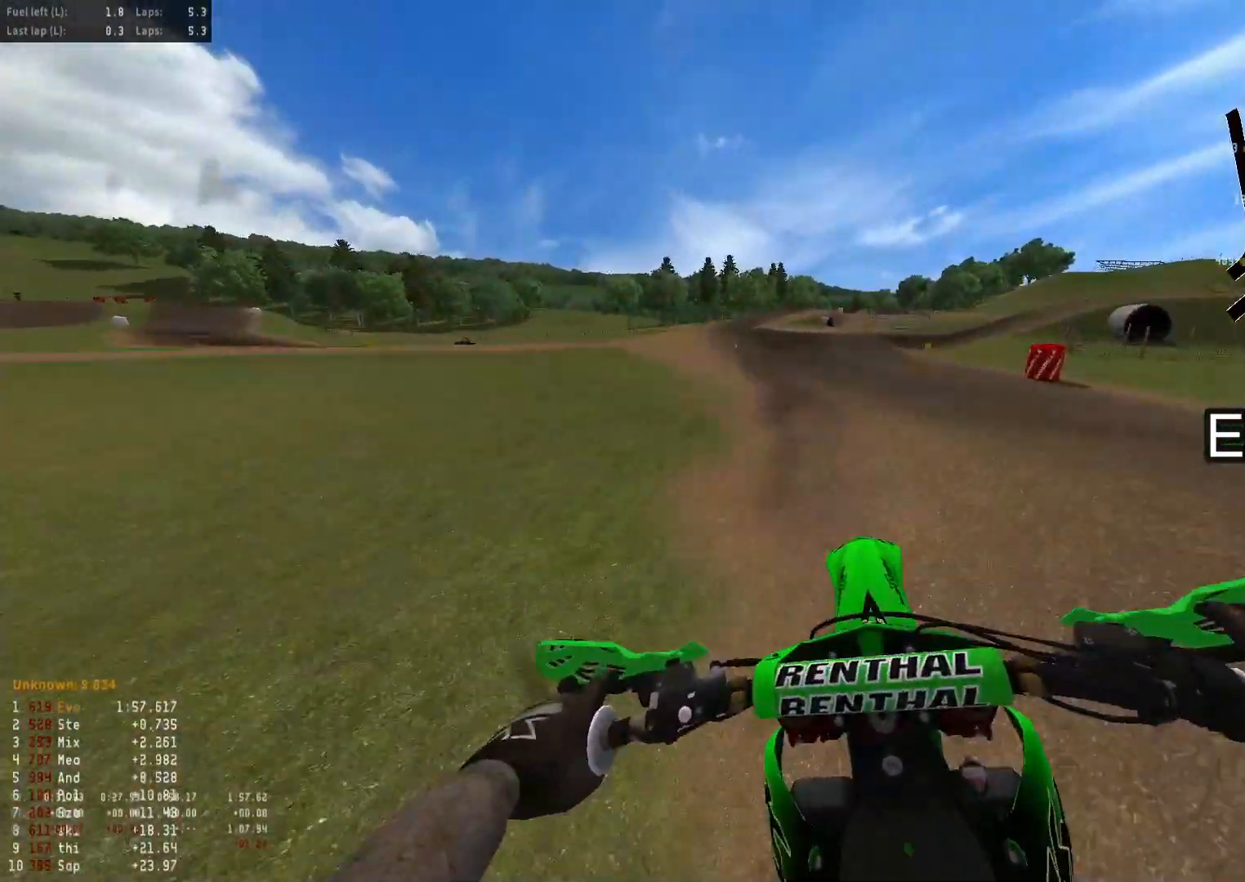
{"buttons": ["R2"], "left_stick": "down-right", "right_stick": "up", "events": [[150, "right_stick", "center"], [233, "right_stick", "up"], [300, "left_stick", "down-right"]]}
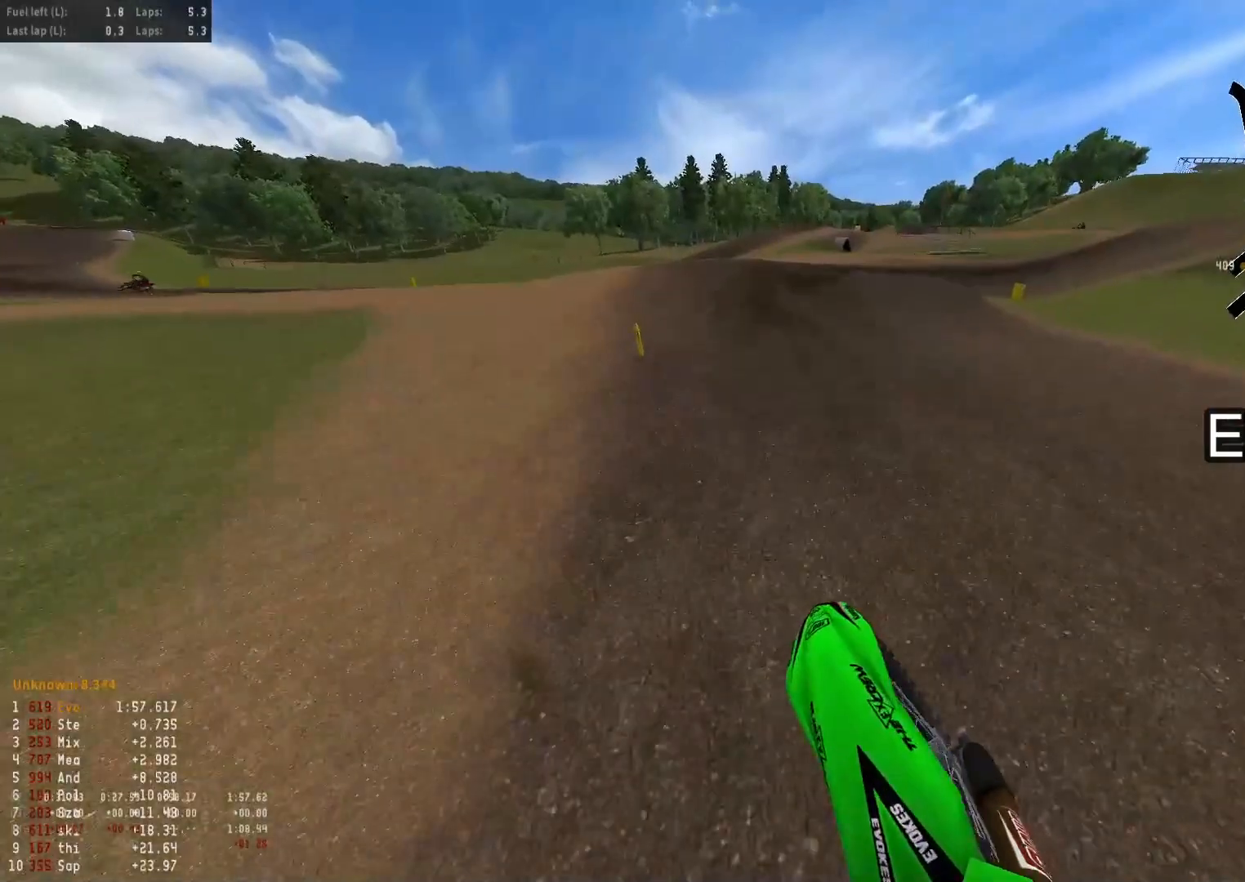
{"buttons": [], "left_stick": "down-right", "right_stick": "up", "events": [[33, "R2", "up"], [150, "right_stick", "center"], [183, "R3", "down"], [267, "R3", "up"], [367, "right_stick", "up"]]}
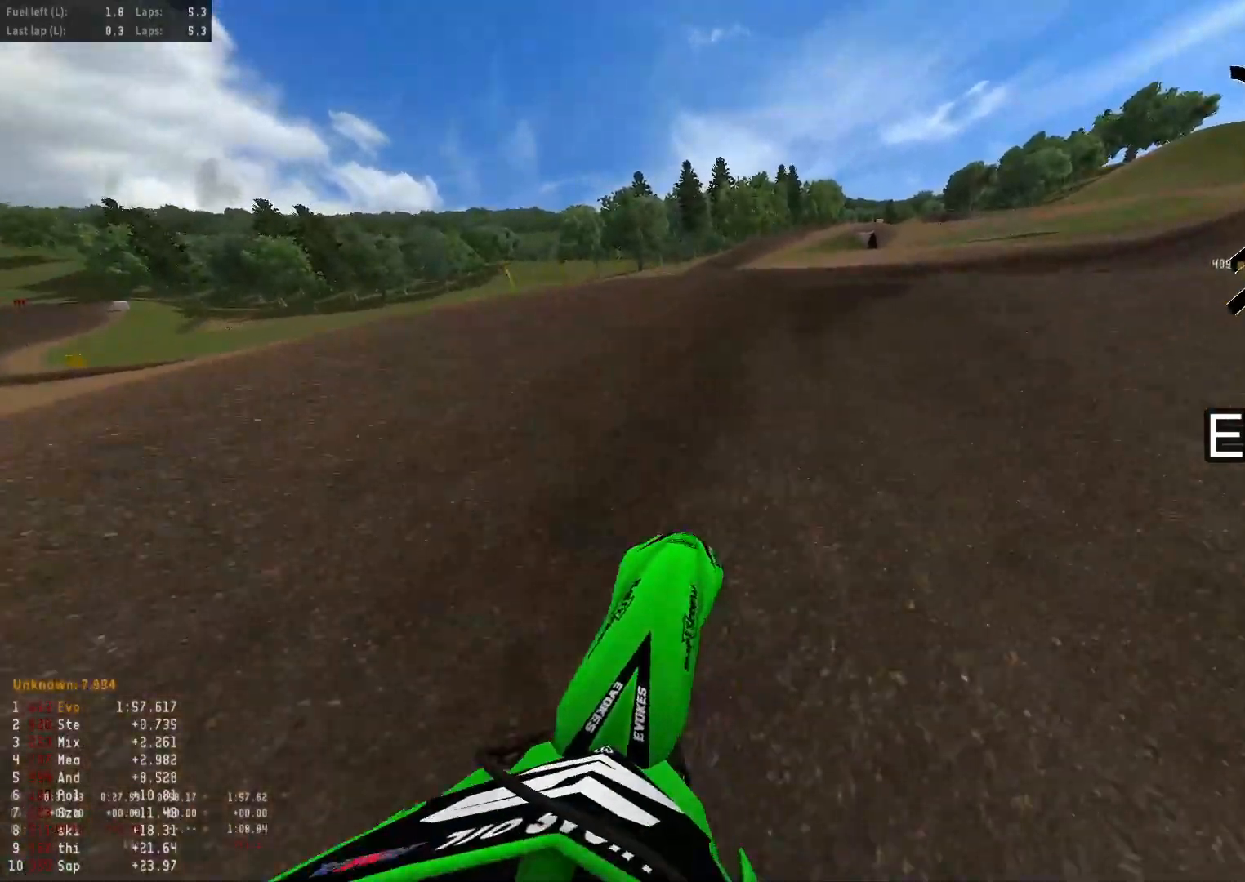
{"buttons": ["R2"], "left_stick": "down-right", "right_stick": "down-left", "events": [[67, "right_stick", "center"], [267, "right_stick", "down"], [367, "right_stick", "down-left"], [467, "R2", "down"]]}
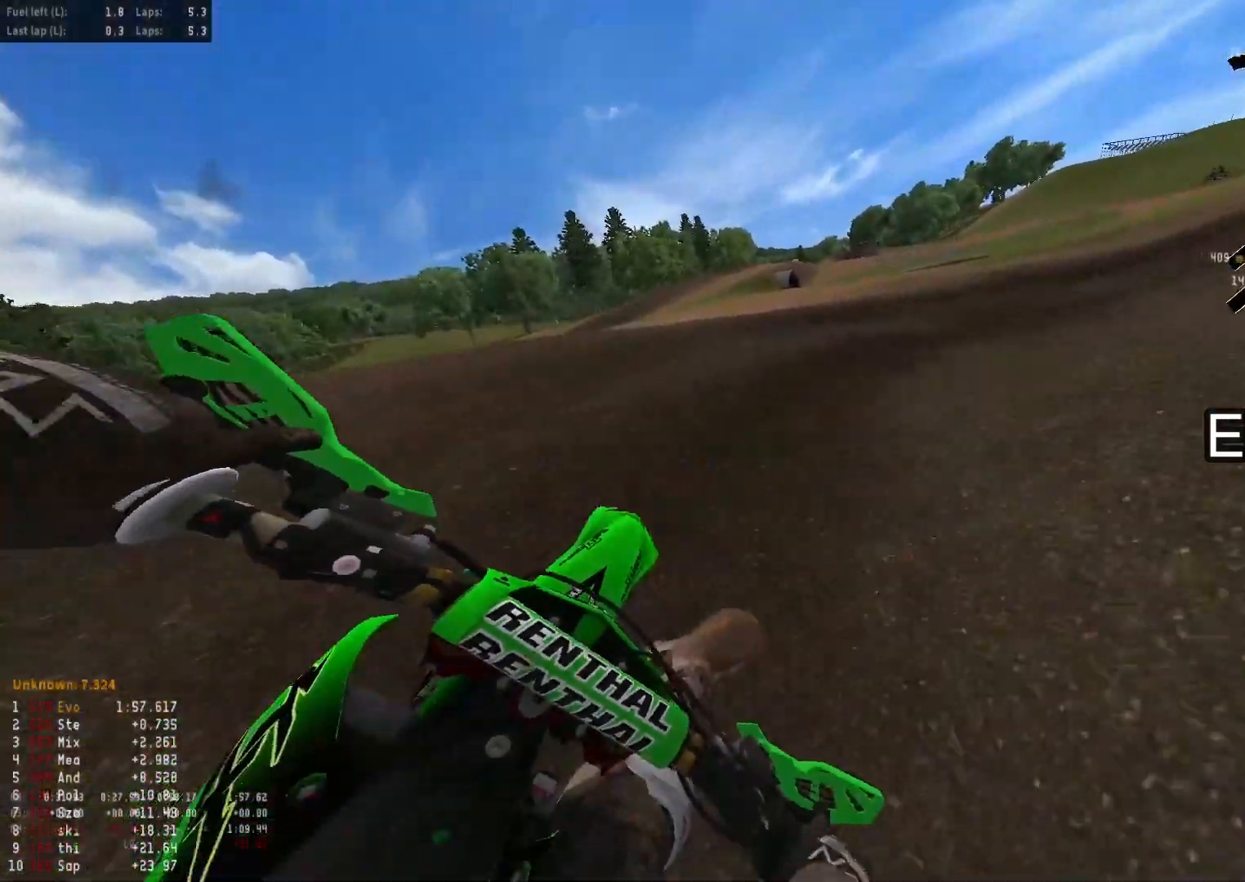
{"buttons": ["R2"], "left_stick": "down-right", "right_stick": "down-left", "events": []}
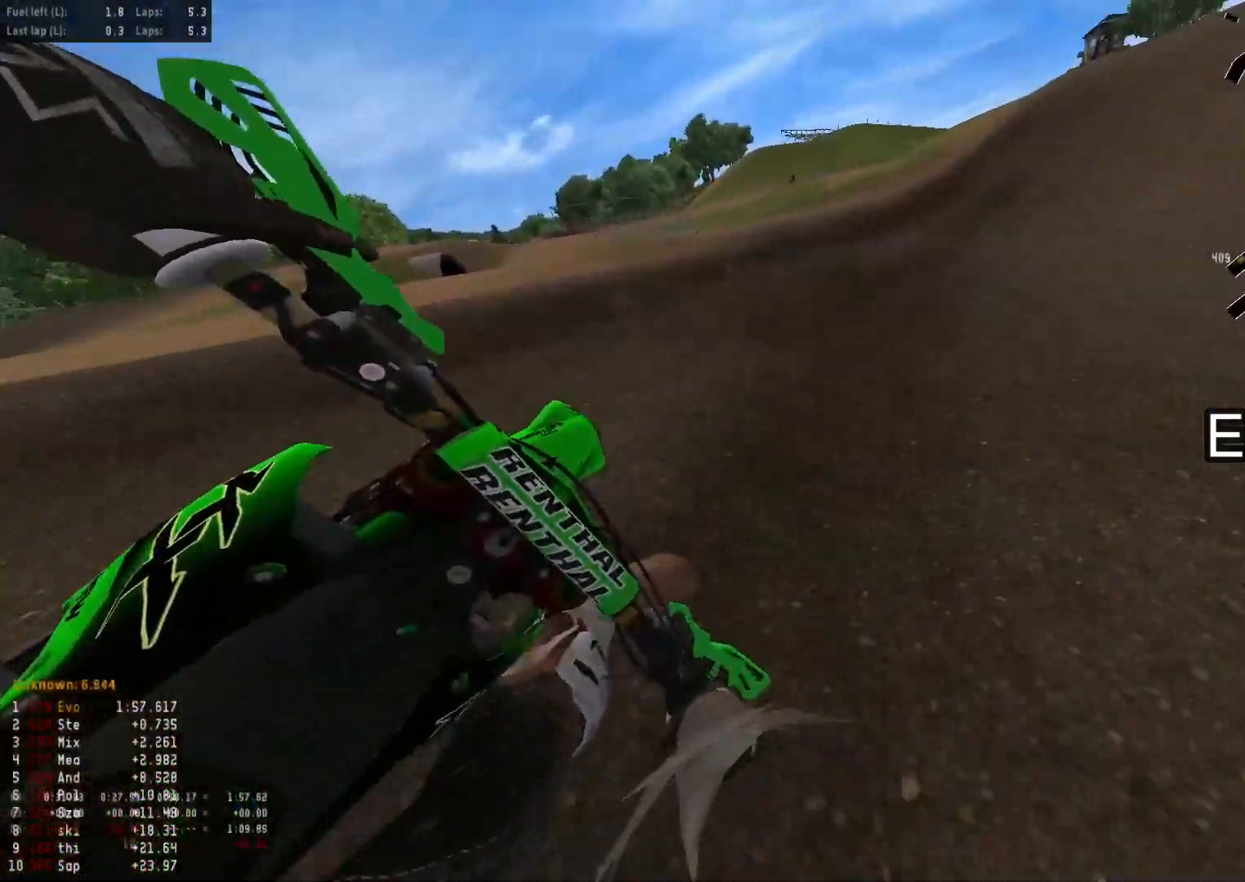
{"buttons": ["R2"], "left_stick": "down-right", "right_stick": "down-left", "events": [[100, "R3", "down"], [200, "R3", "up"]]}
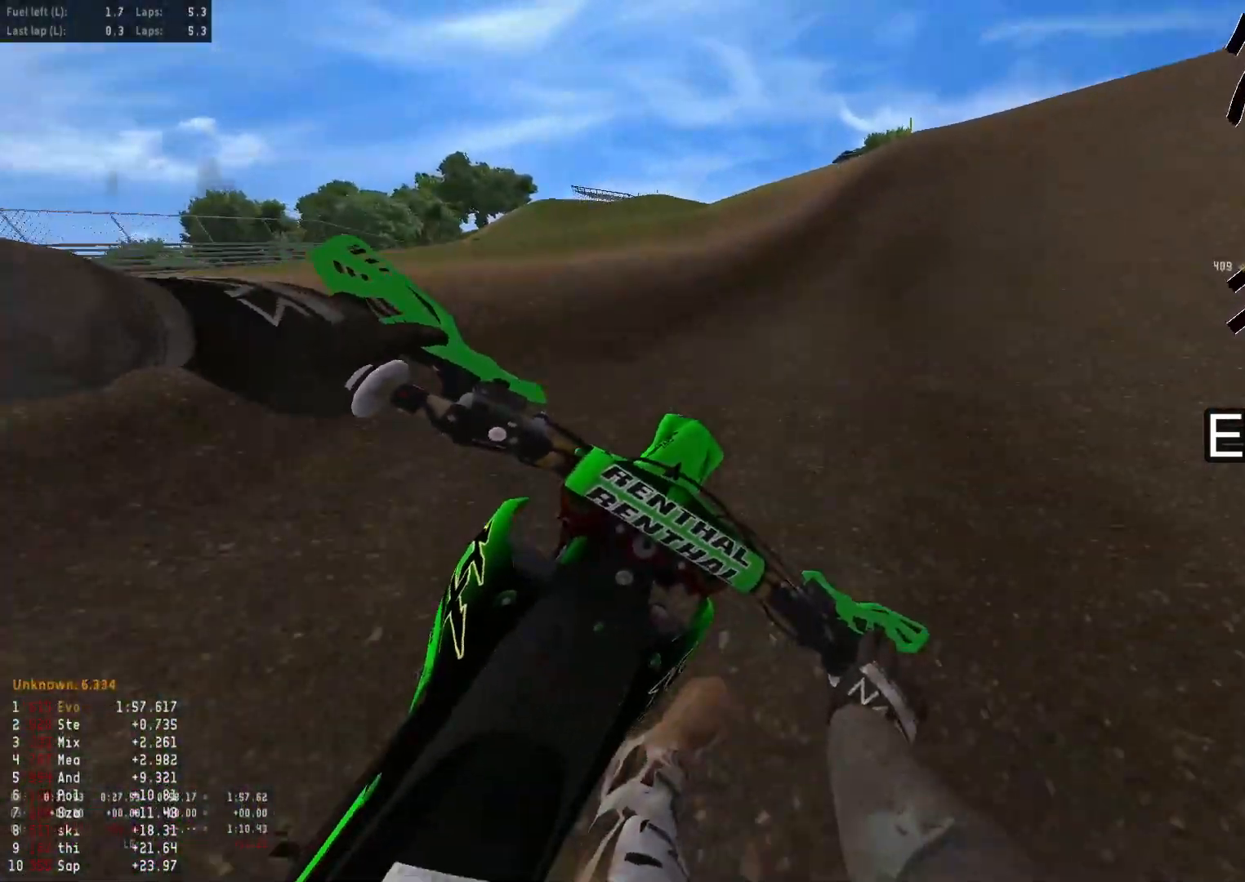
{"buttons": ["R2"], "left_stick": "up-right", "right_stick": "down-left", "events": [[250, "left_stick", "center"], [300, "left_stick", "up-right"]]}
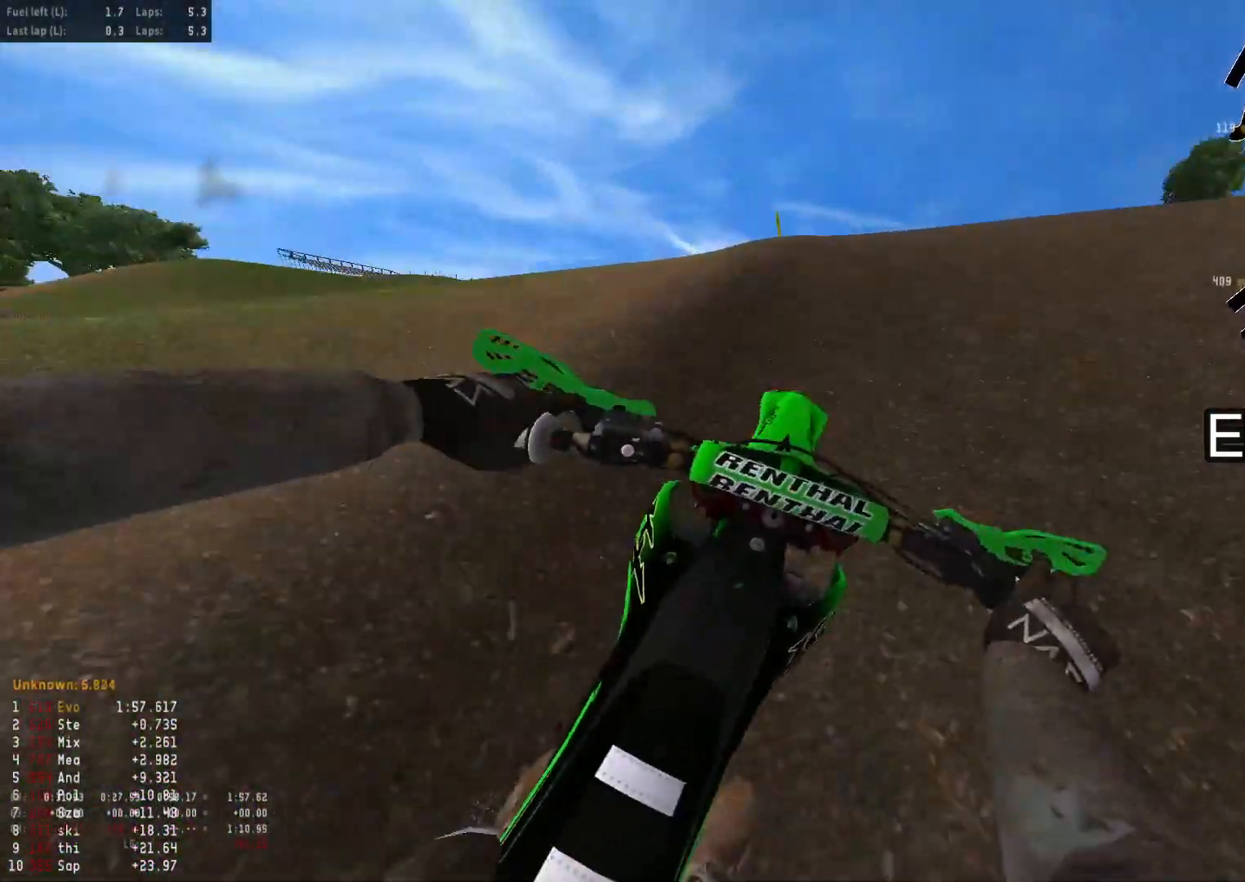
{"buttons": ["R2"], "left_stick": "up", "right_stick": "up", "events": [[133, "right_stick", "center"], [250, "right_stick", "up"], [483, "left_stick", "up"]]}
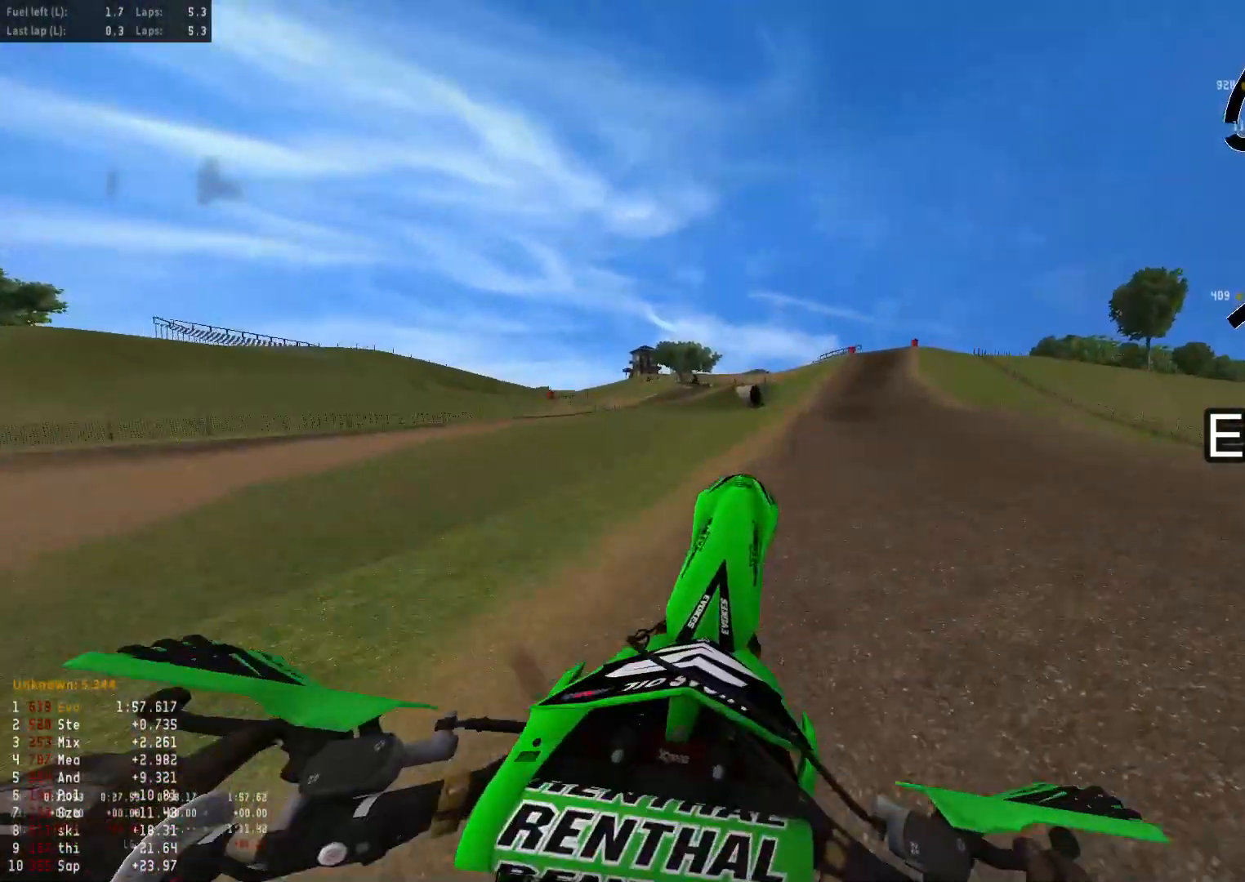
{"buttons": [], "left_stick": "up-right", "right_stick": "up", "events": [[200, "L1", "down"], [300, "R2", "up"], [333, "L1", "up"], [333, "left_stick", "up-right"]]}